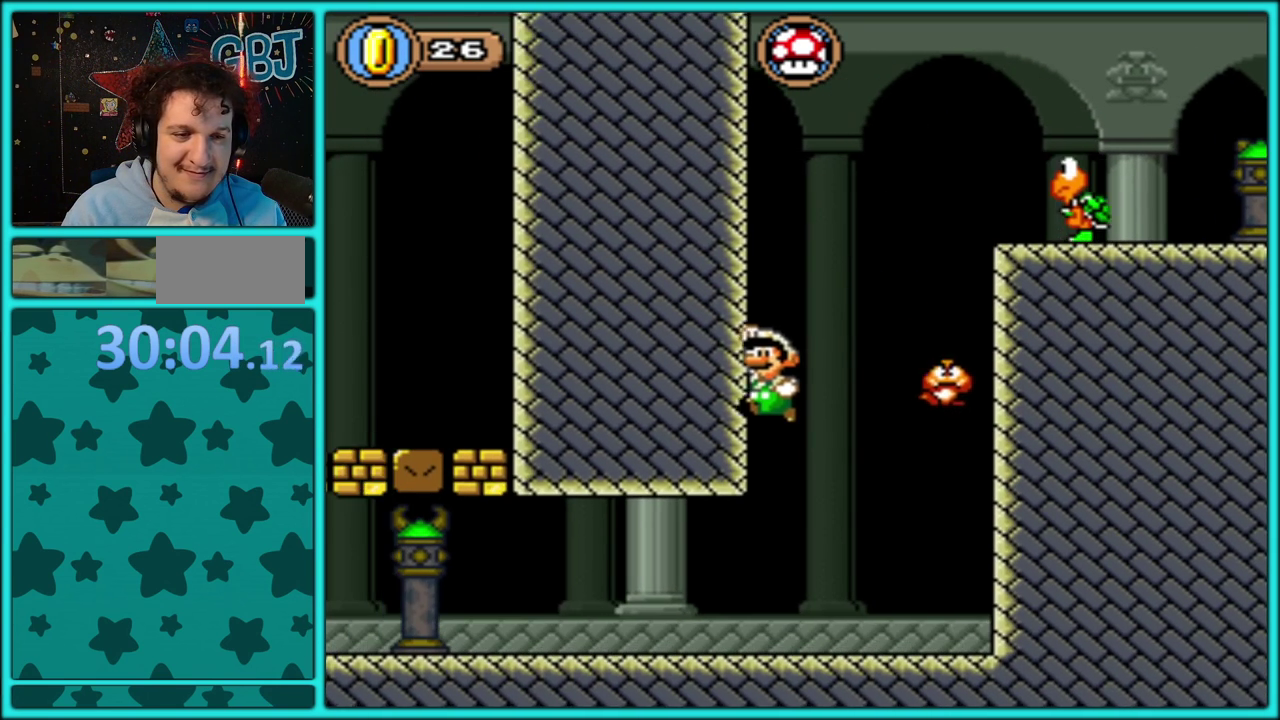
Gameplay with a controller (Nintendo layout); each line is a JSON object with the inputs held at the frame after it. "events" lists button and stick changes between this image and that frame as [ms after this image, input, new state], when the widget could be followed in between. Not read: L3 R3.
{"buttons": ["Y"], "events": [[67, "B", "up"], [400, "DPAD_LEFT", "up"]]}
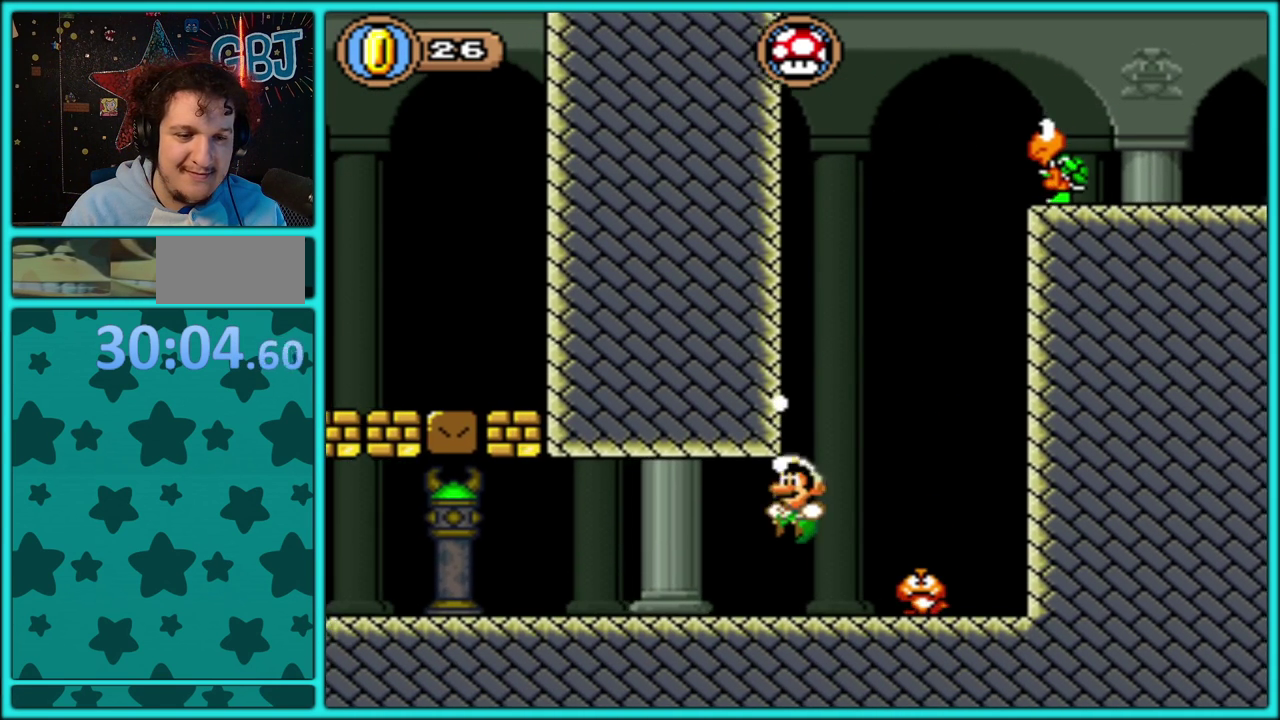
{"buttons": ["Y"], "events": [[67, "DPAD_LEFT", "down"], [250, "DPAD_LEFT", "up"], [250, "Y", "up"], [283, "DPAD_RIGHT", "down"], [350, "Y", "down"], [383, "DPAD_RIGHT", "up"]]}
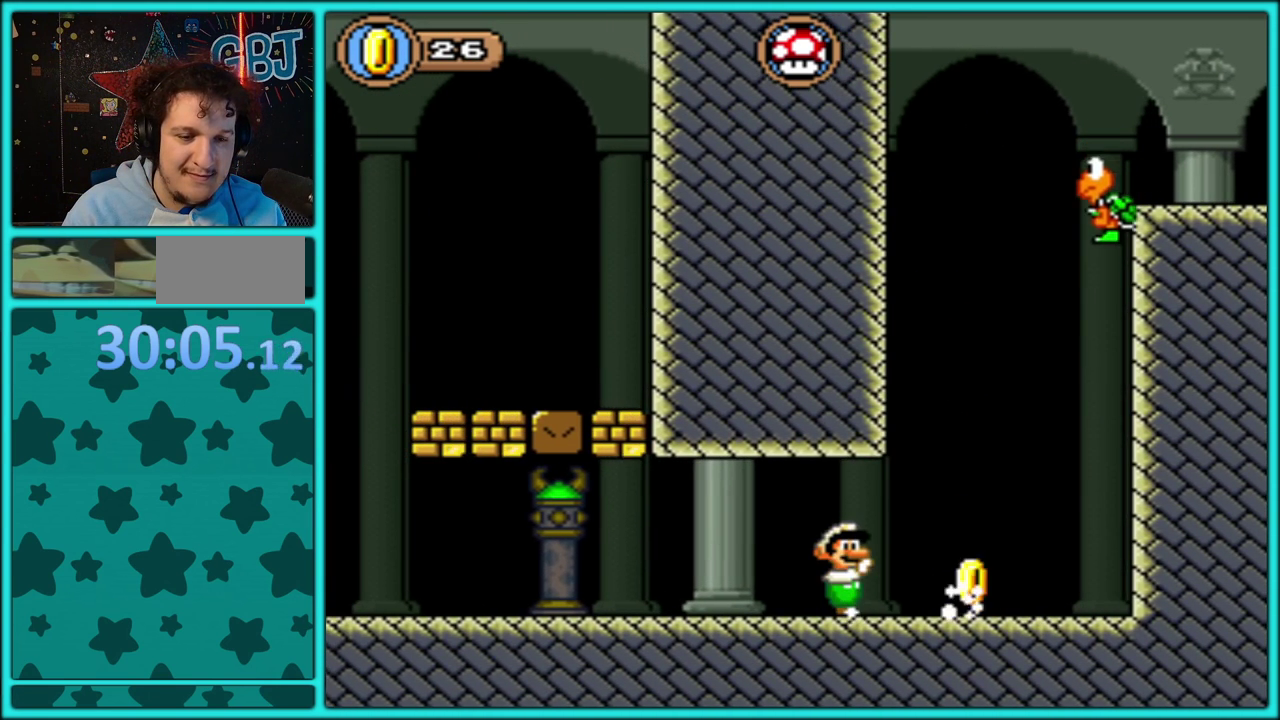
{"buttons": ["Y"], "events": [[317, "Y", "up"], [400, "Y", "down"]]}
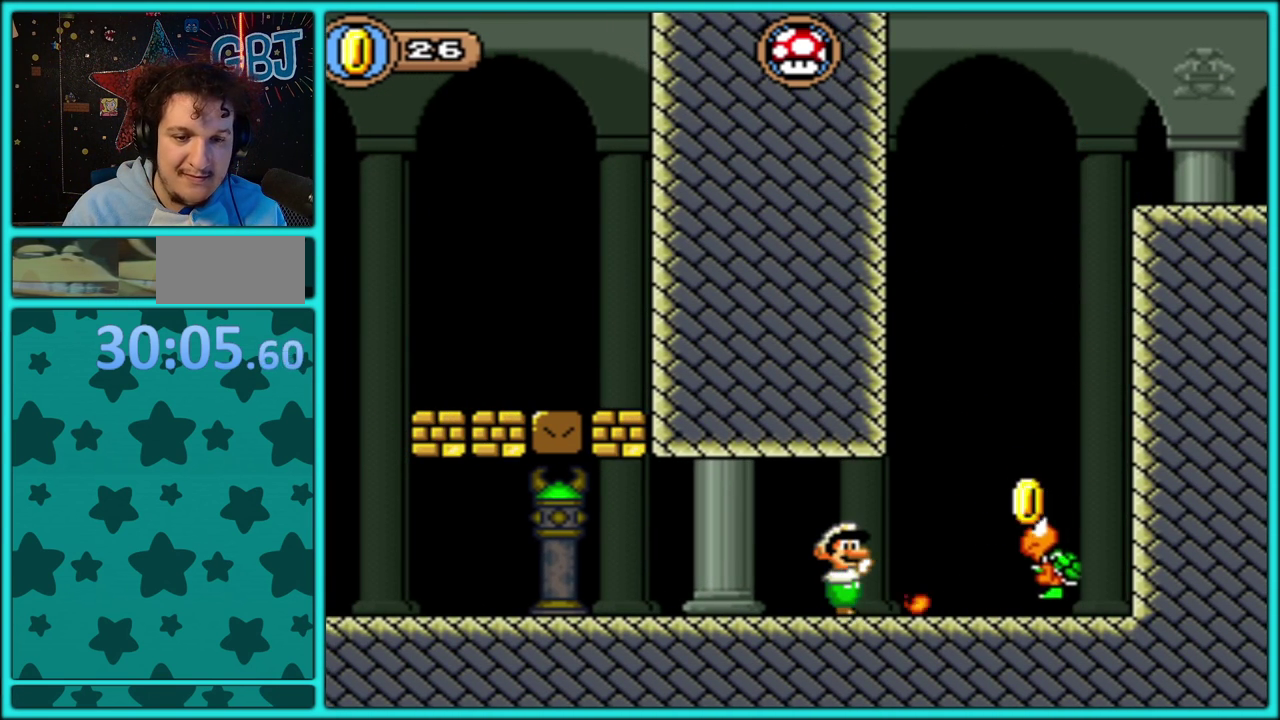
{"buttons": ["B", "Y", "DPAD_RIGHT"], "events": [[33, "DPAD_RIGHT", "down"], [383, "B", "down"]]}
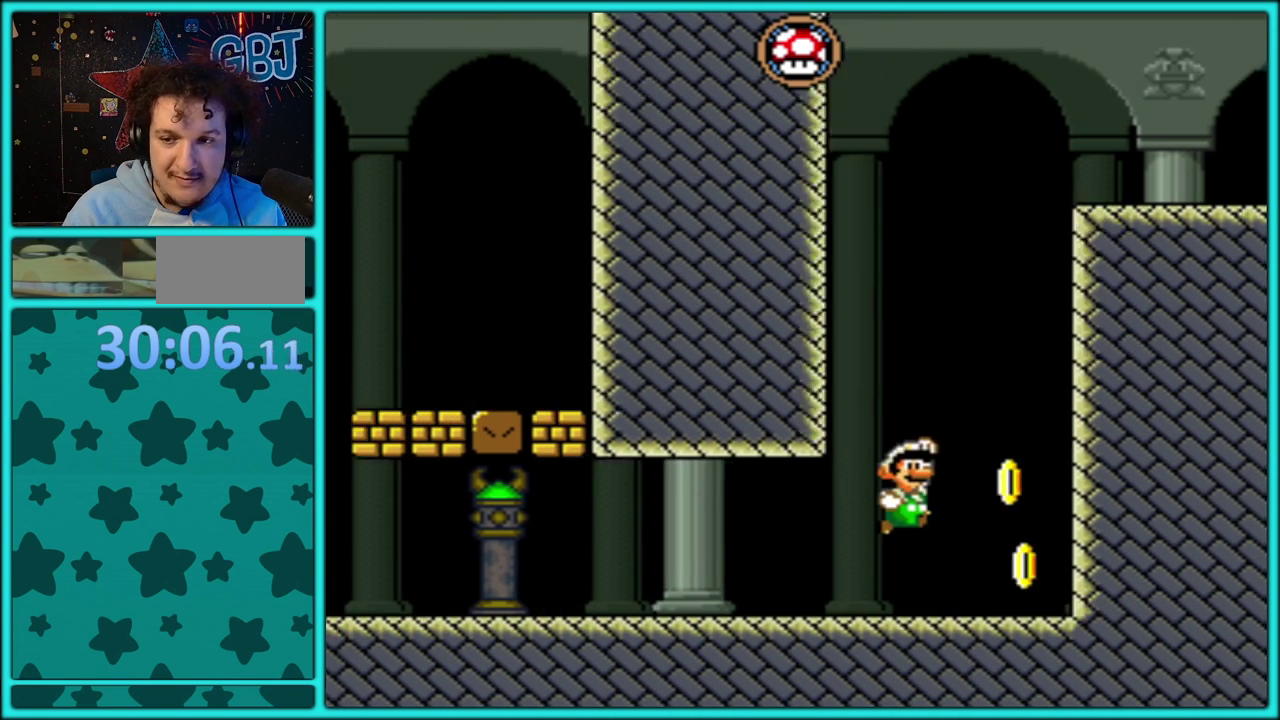
{"buttons": ["B", "Y", "DPAD_RIGHT"], "events": [[417, "B", "up"], [500, "B", "down"]]}
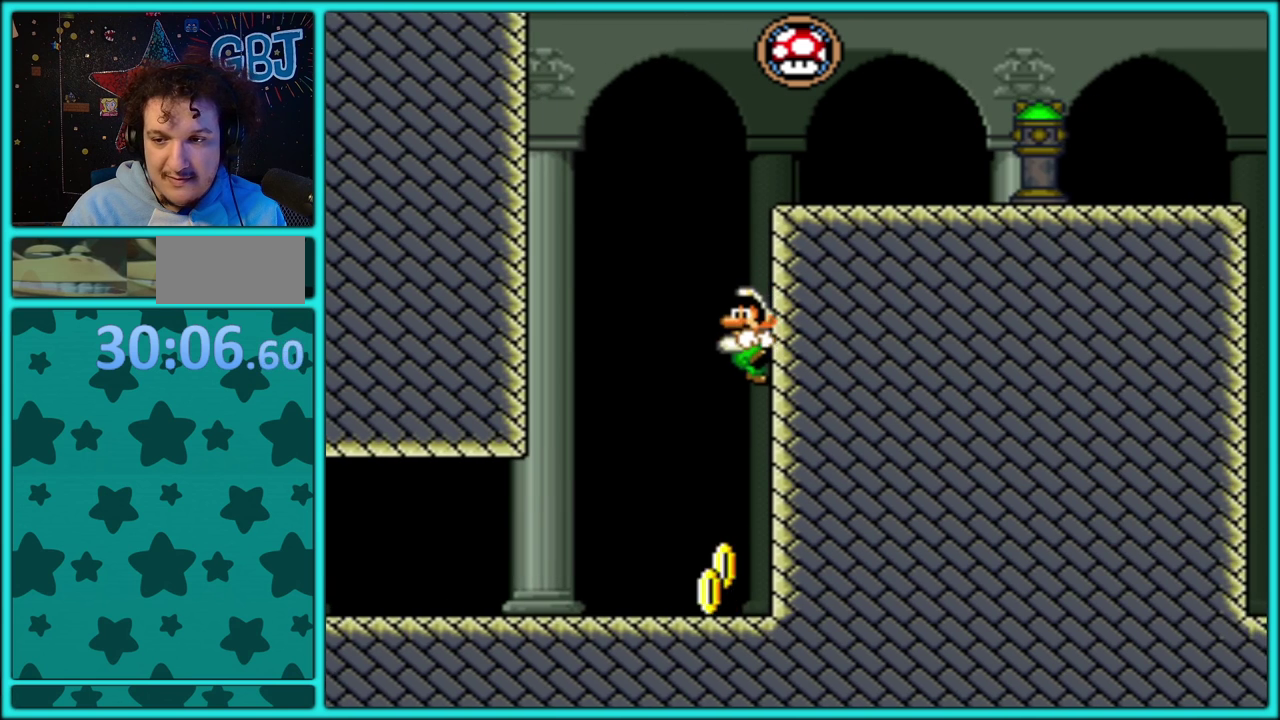
{"buttons": ["B", "Y", "DPAD_LEFT"], "events": [[333, "DPAD_RIGHT", "up"], [350, "DPAD_LEFT", "down"]]}
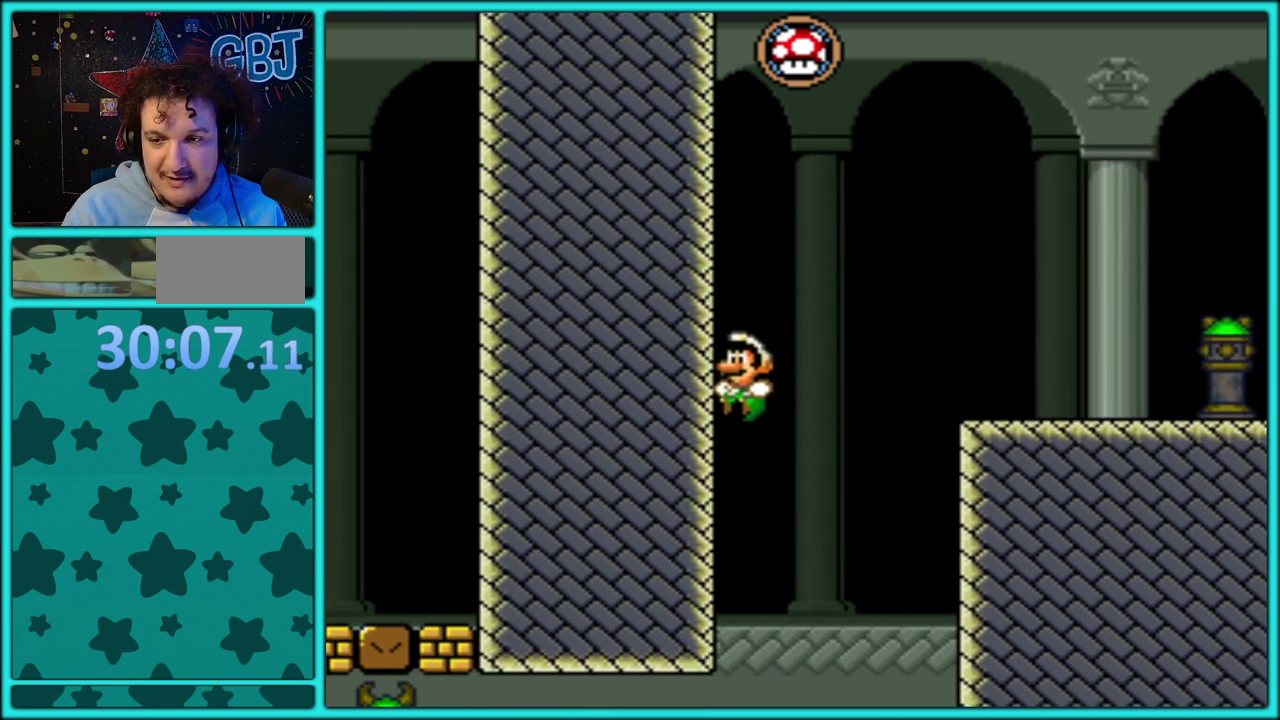
{"buttons": ["B", "Y", "DPAD_RIGHT"], "events": [[33, "B", "up"], [133, "B", "down"], [383, "DPAD_LEFT", "up"], [433, "DPAD_RIGHT", "down"]]}
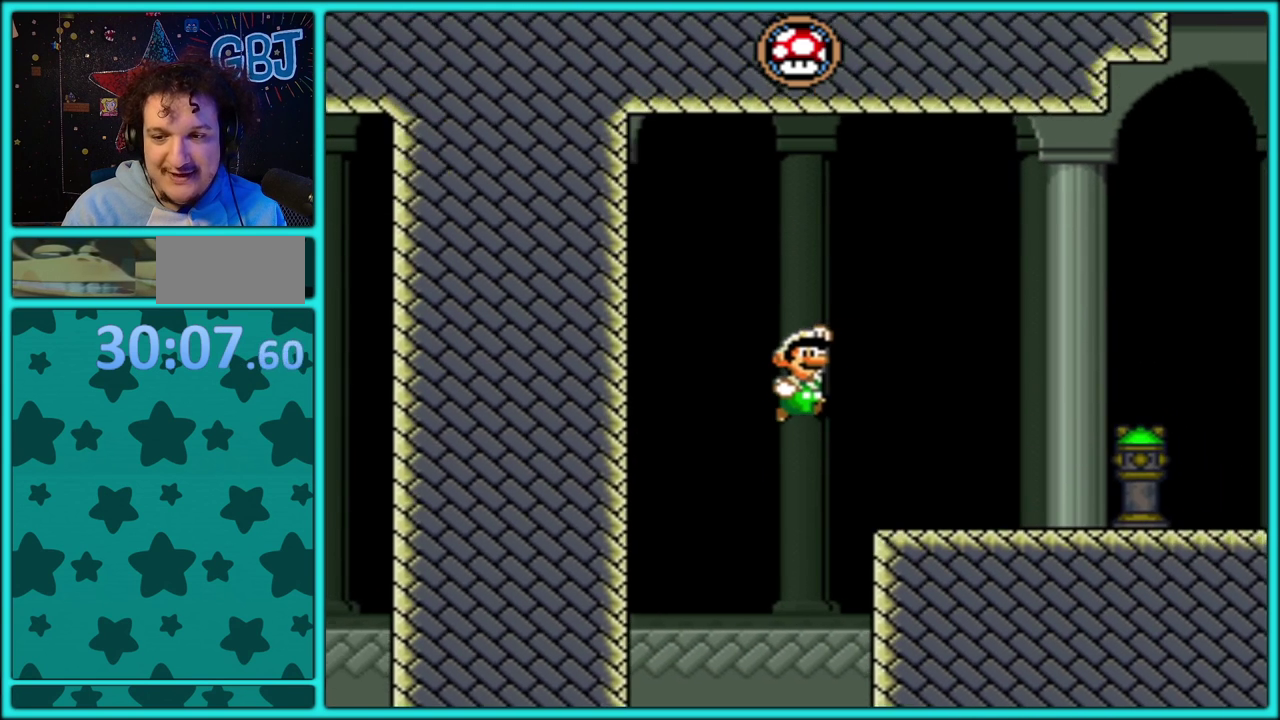
{"buttons": ["Y"], "events": [[33, "B", "up"], [117, "DPAD_RIGHT", "up"]]}
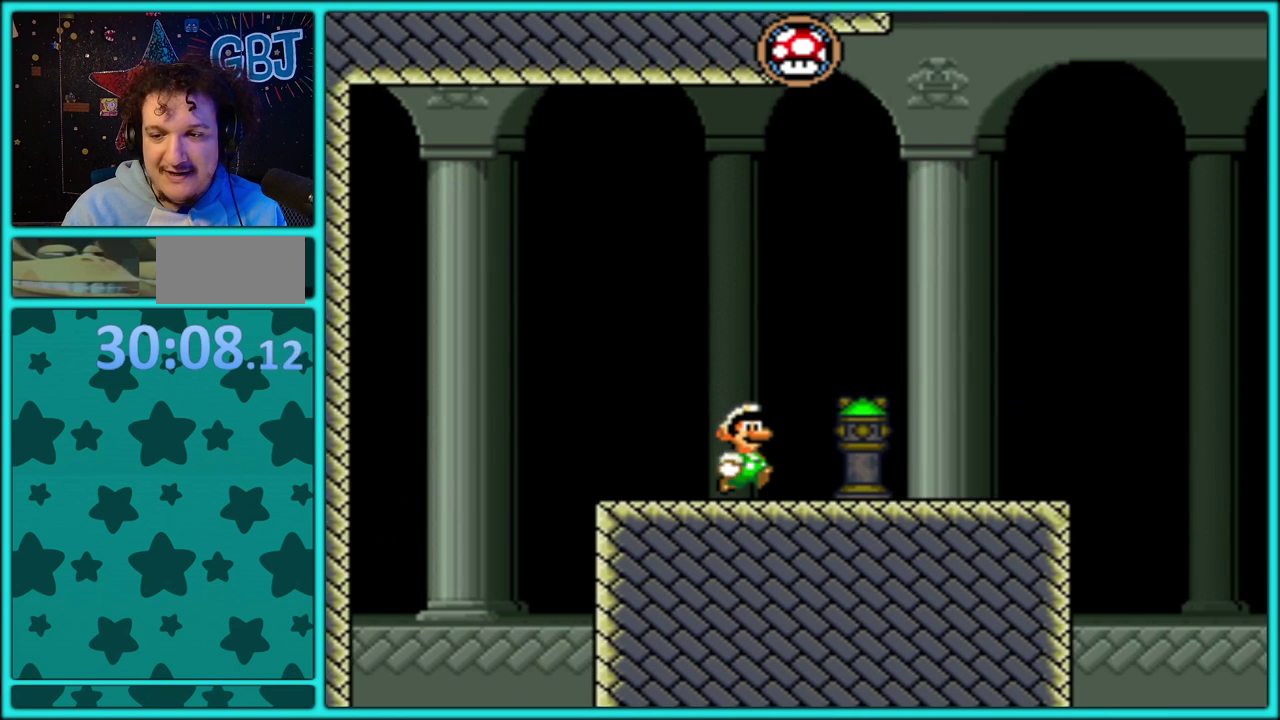
{"buttons": ["Y"], "events": []}
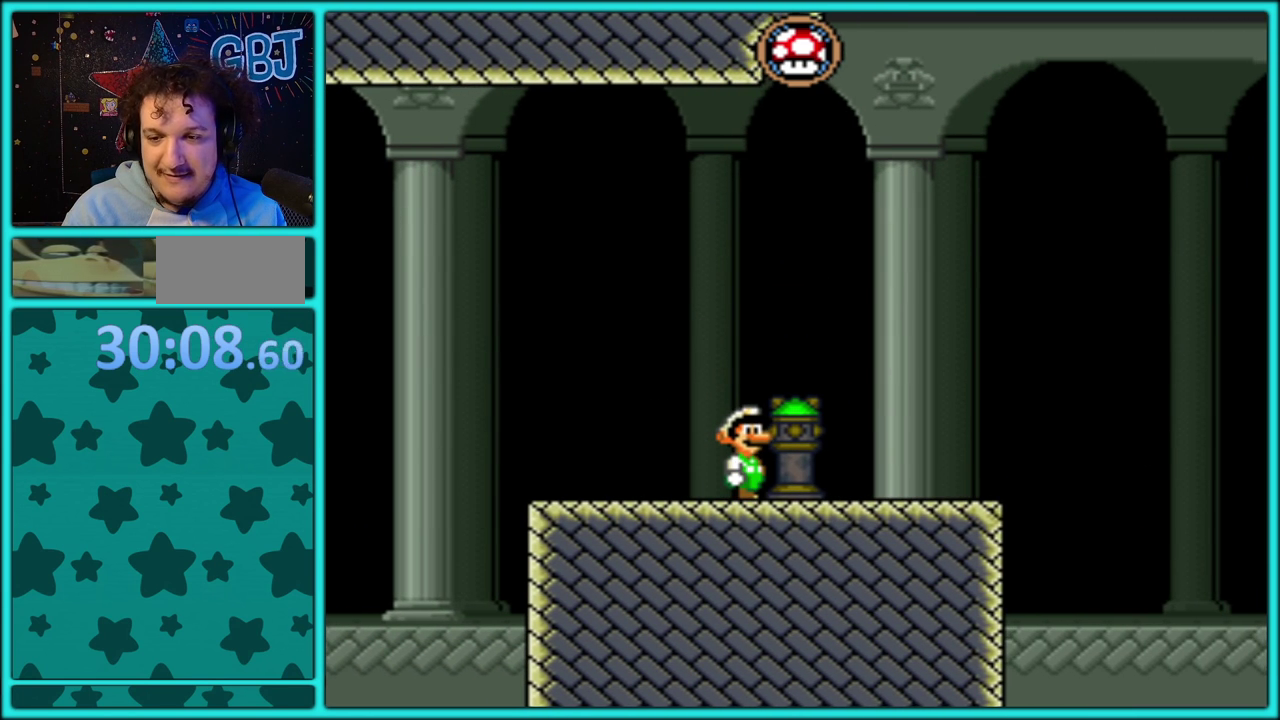
{"buttons": ["Y"], "events": []}
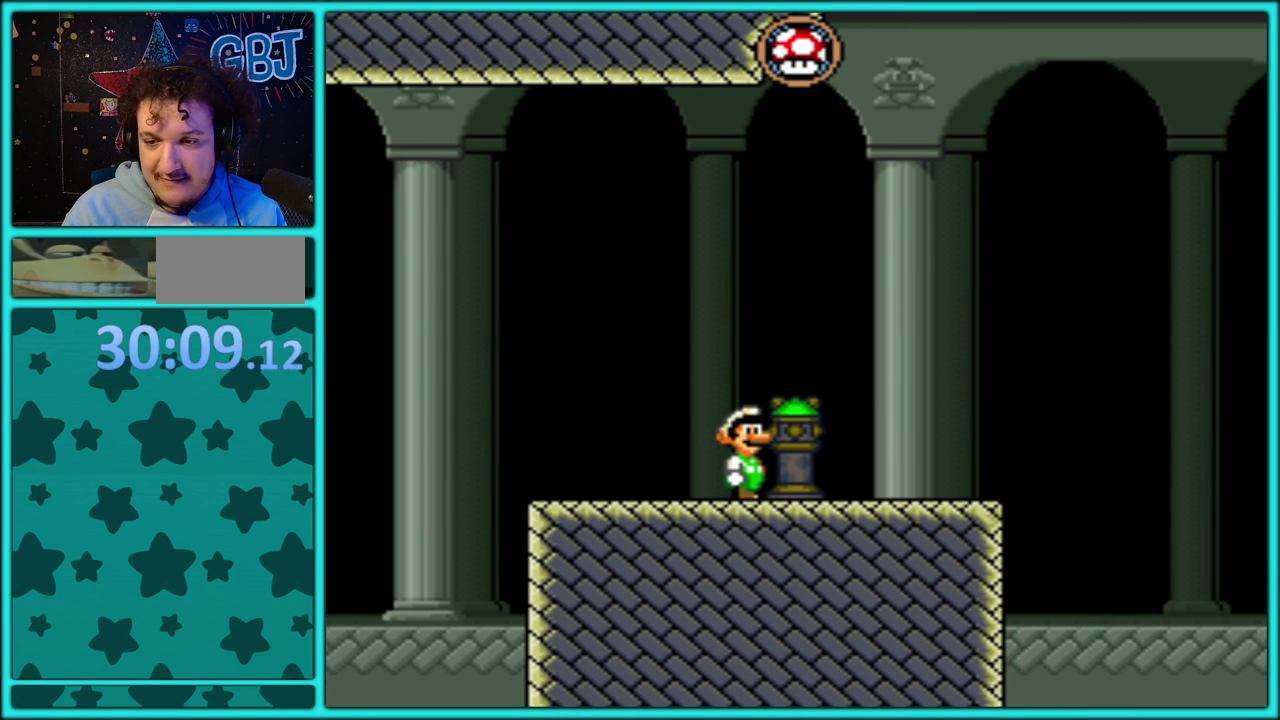
{"buttons": ["Y"], "events": [[33, "DPAD_RIGHT", "down"], [467, "DPAD_RIGHT", "up"]]}
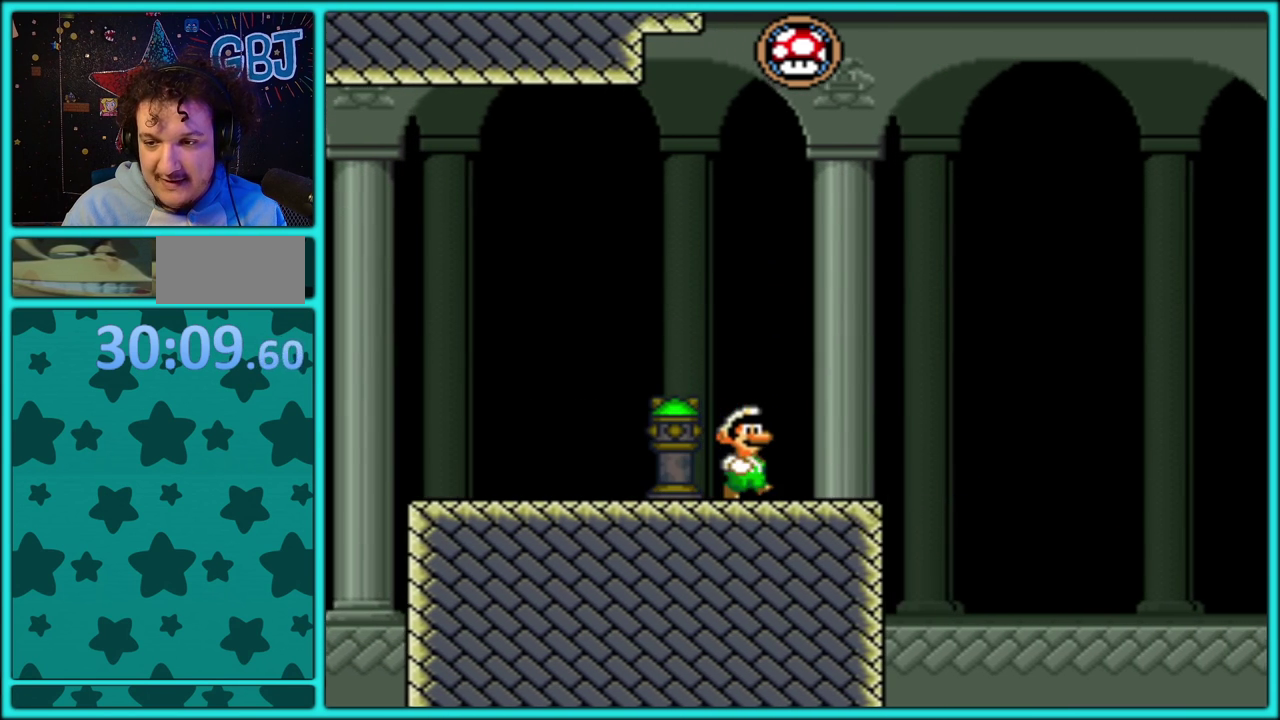
{"buttons": ["Y", "DPAD_LEFT"], "events": [[33, "DPAD_LEFT", "down"]]}
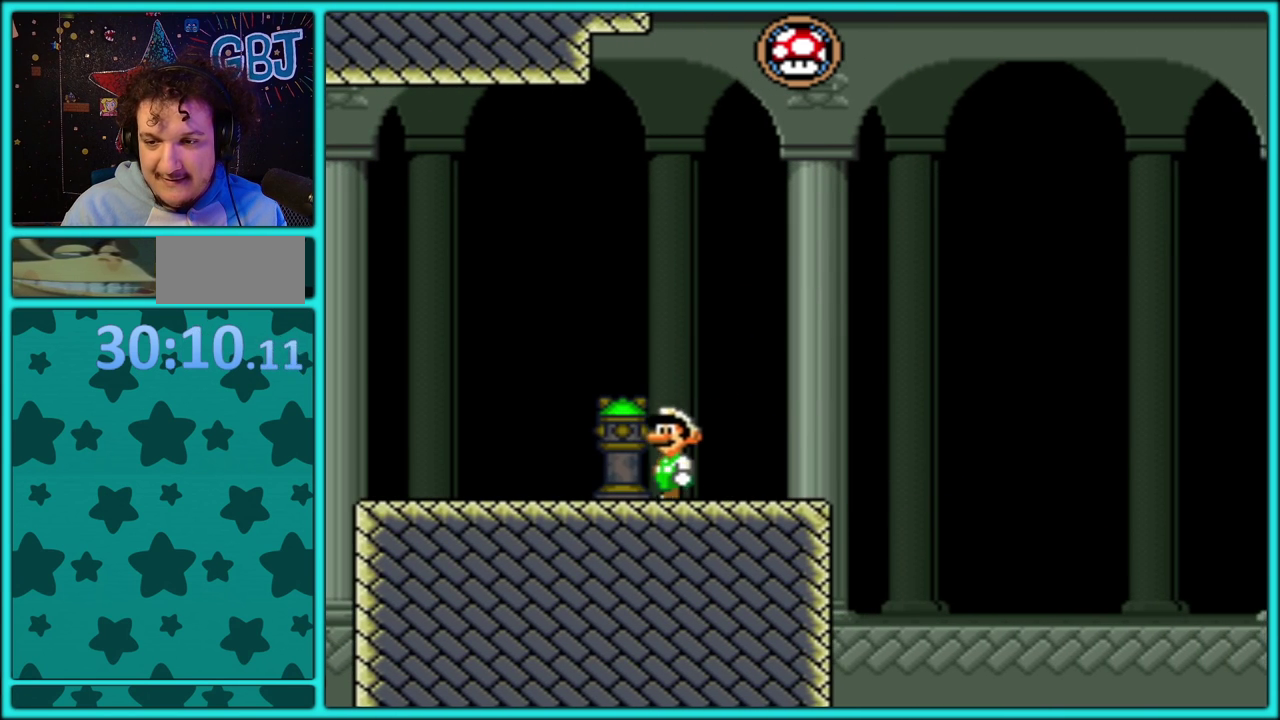
{"buttons": ["B", "Y", "DPAD_RIGHT"], "events": [[383, "B", "down"], [483, "DPAD_LEFT", "up"], [500, "DPAD_RIGHT", "down"]]}
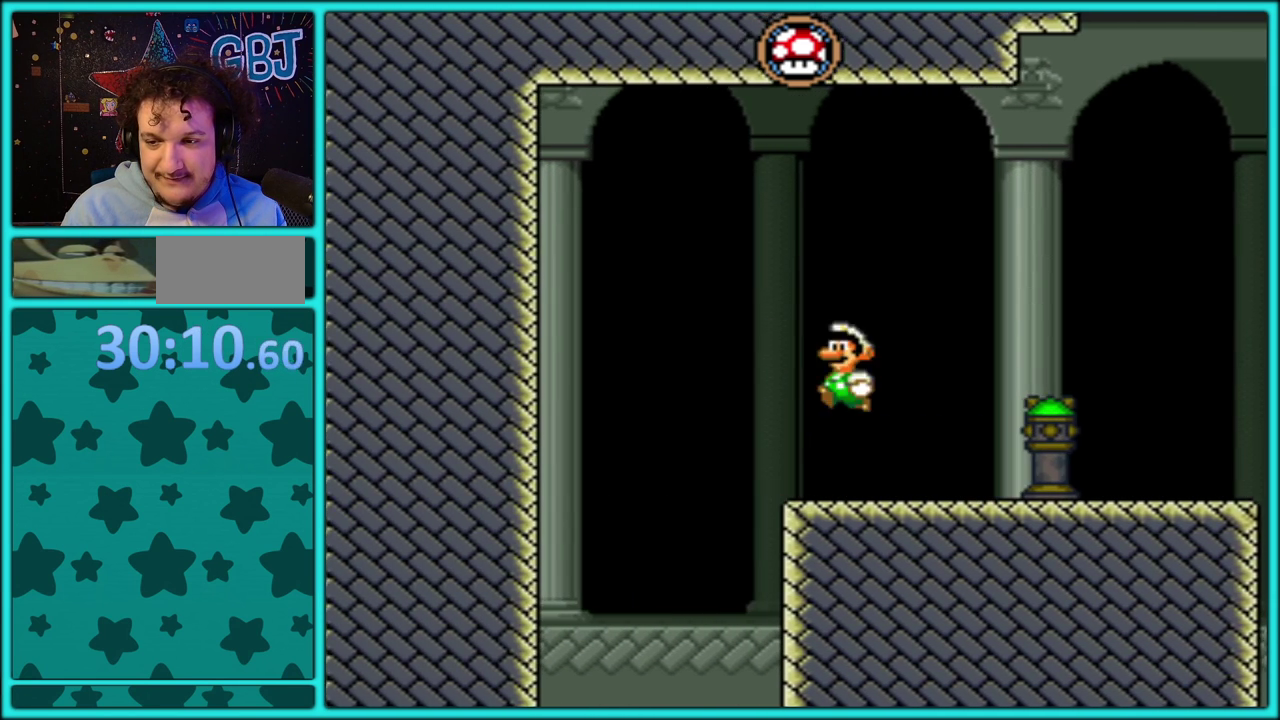
{"buttons": ["Y", "DPAD_RIGHT"], "events": [[167, "B", "up"]]}
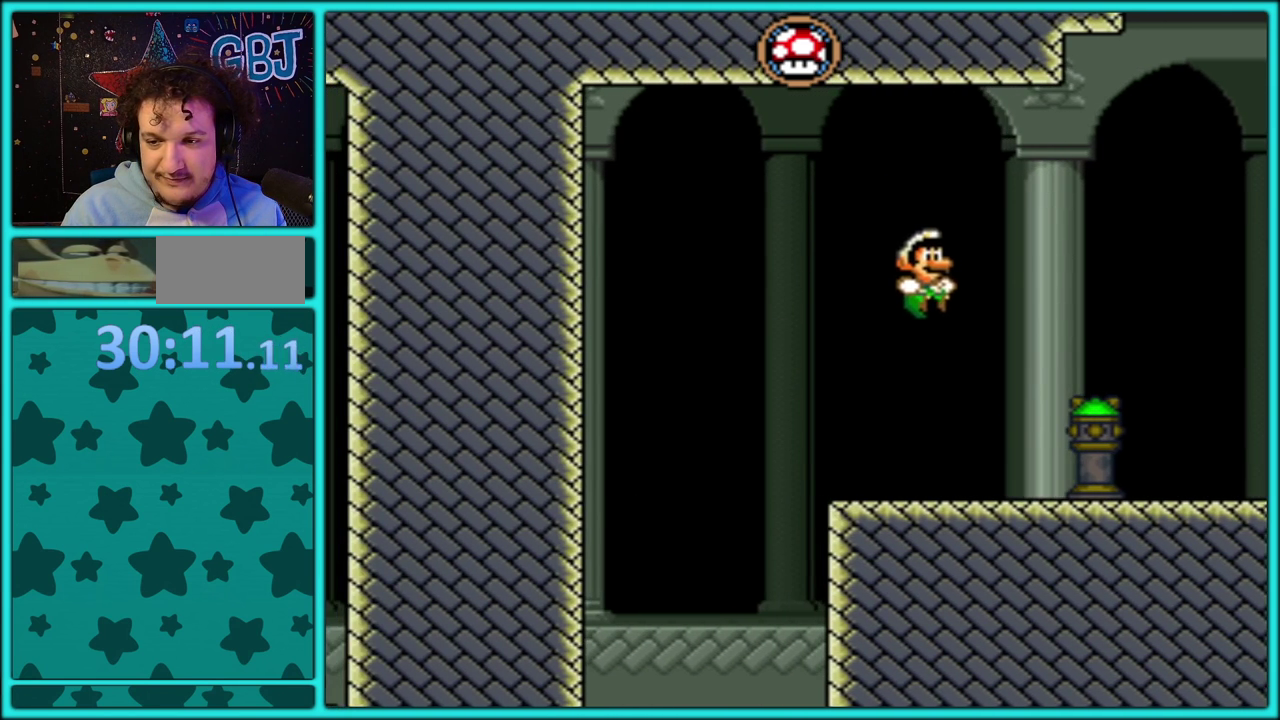
{"buttons": ["Y", "DPAD_RIGHT"], "events": []}
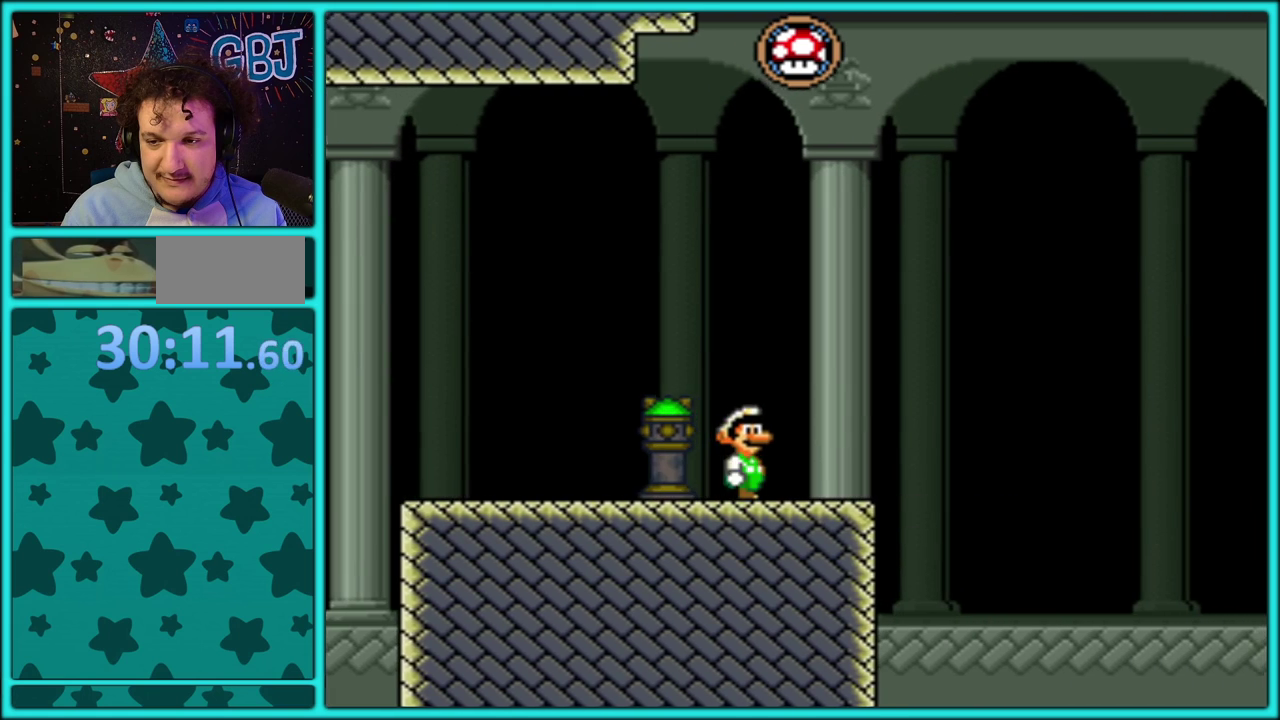
{"buttons": ["Y", "DPAD_LEFT"], "events": [[50, "B", "down"], [167, "DPAD_RIGHT", "up"], [183, "B", "up"], [183, "DPAD_LEFT", "down"]]}
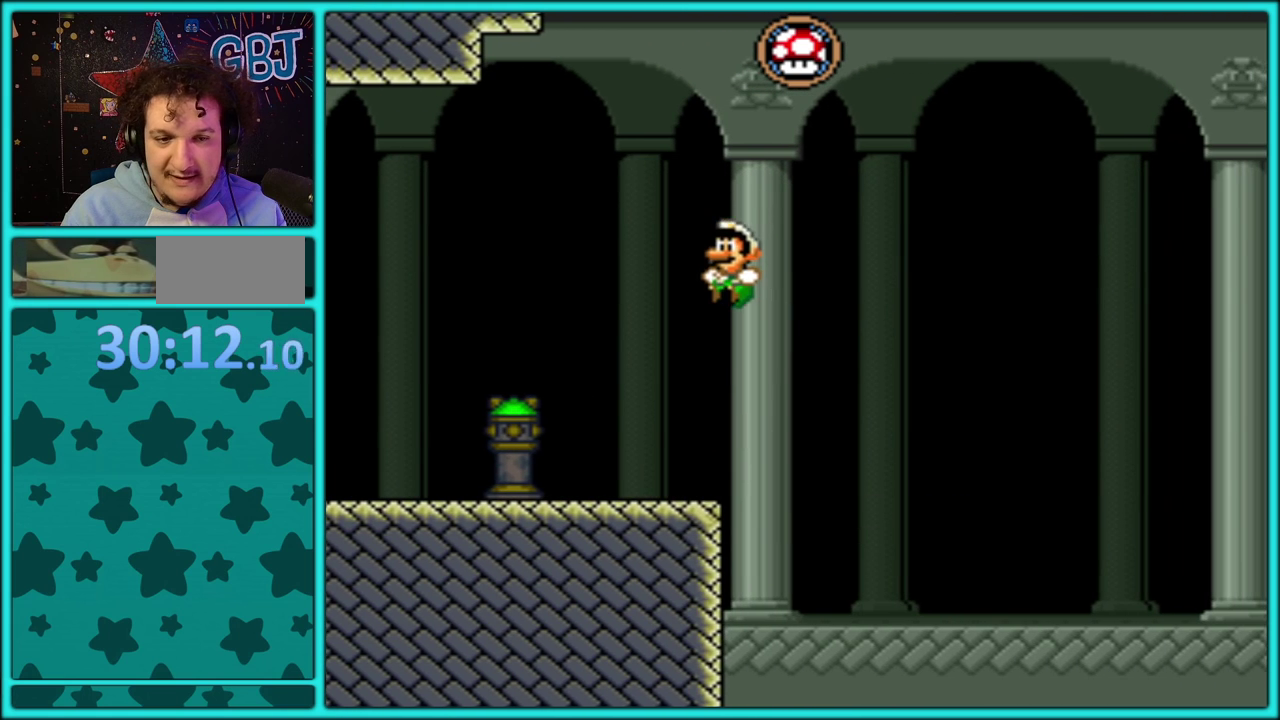
{"buttons": ["Y", "DPAD_LEFT"], "events": []}
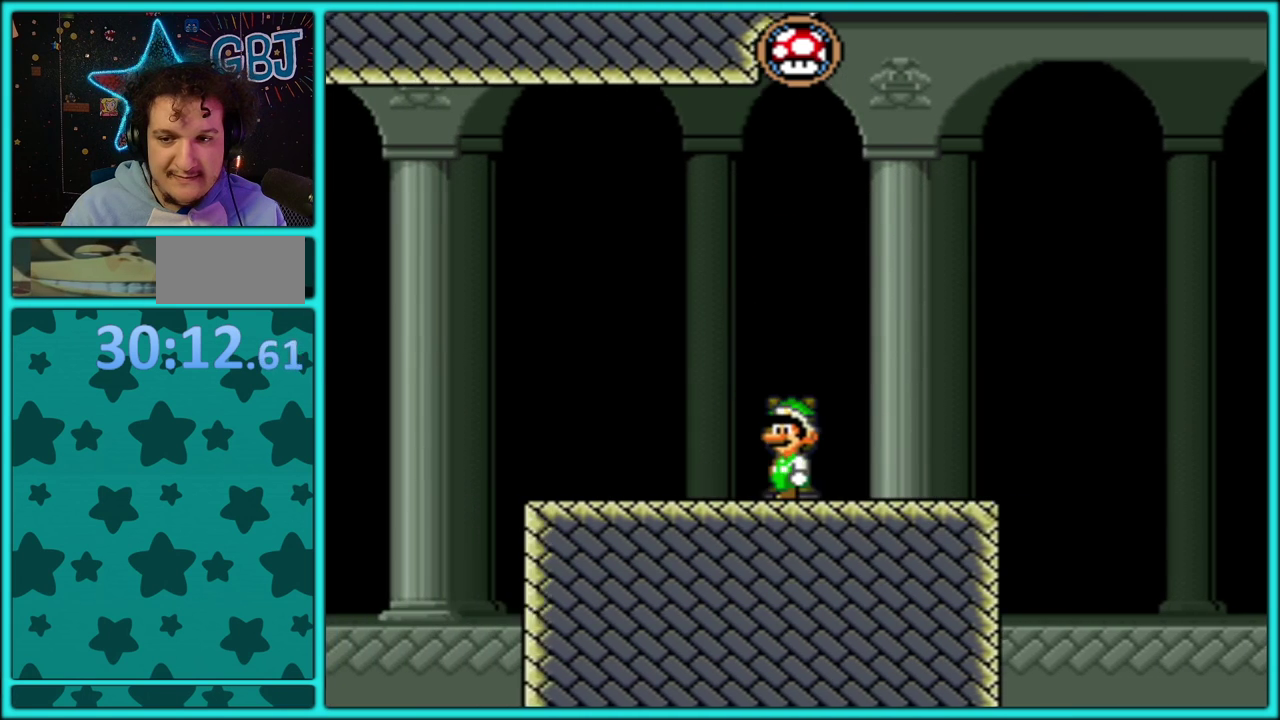
{"buttons": ["Y", "DPAD_RIGHT"], "events": [[367, "B", "down"], [467, "B", "up"], [467, "DPAD_LEFT", "up"], [483, "DPAD_RIGHT", "down"]]}
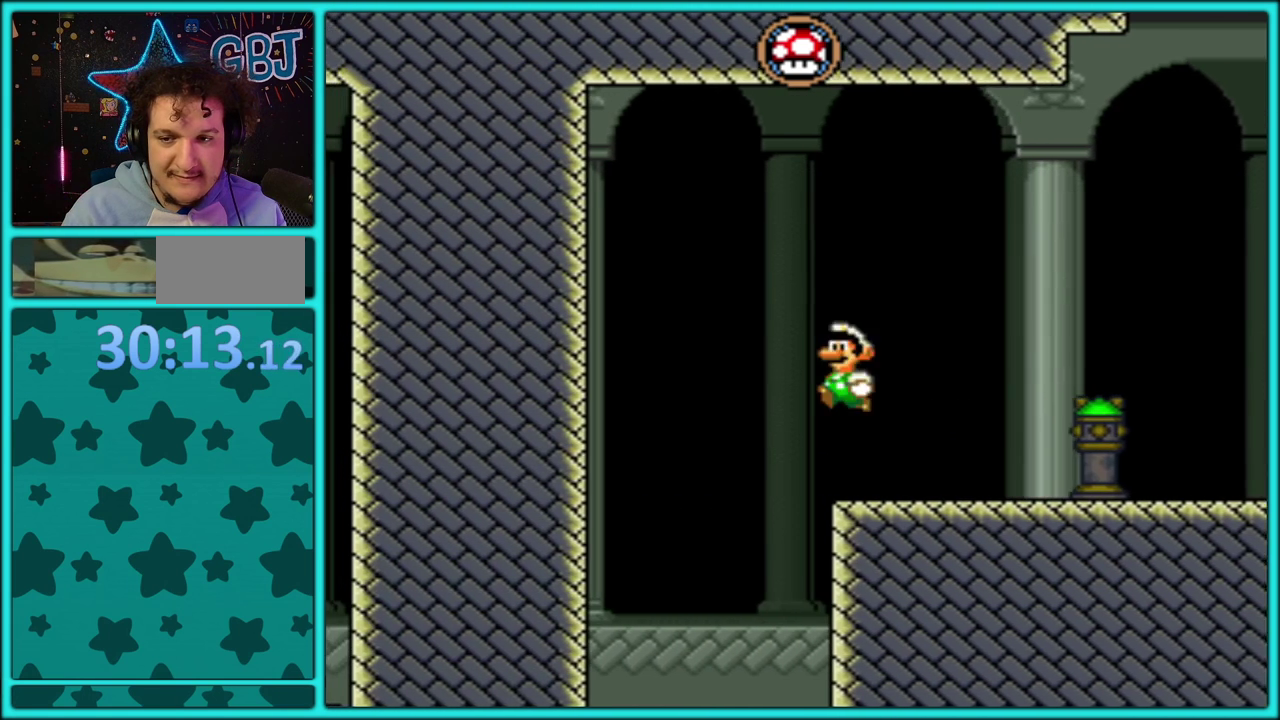
{"buttons": ["Y", "DPAD_RIGHT"], "events": []}
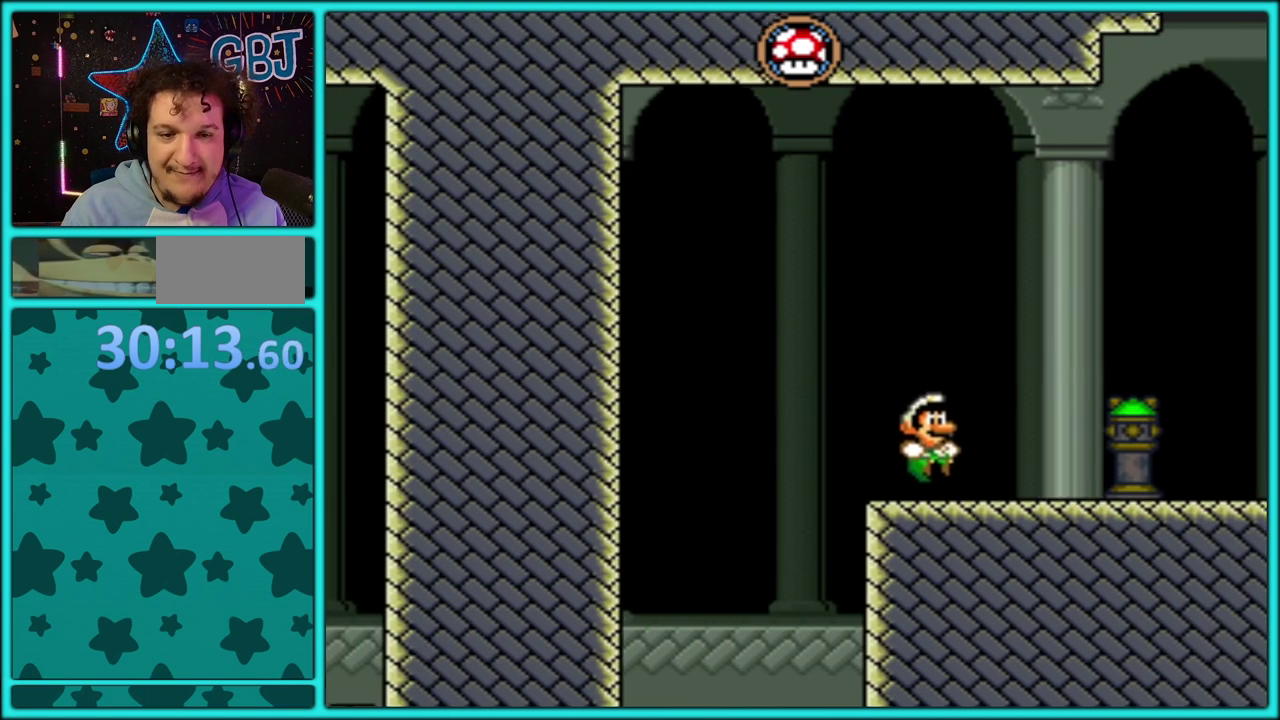
{"buttons": ["Y", "DPAD_RIGHT"], "events": []}
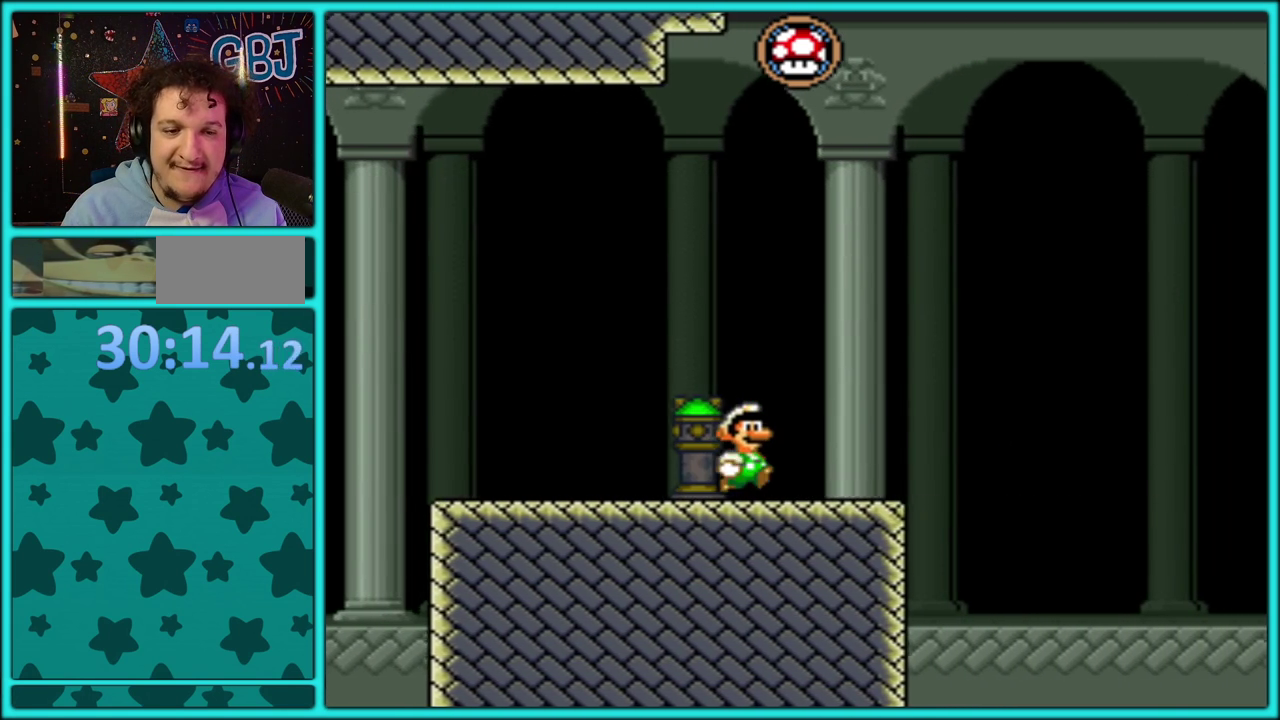
{"buttons": ["Y", "DPAD_LEFT"], "events": [[233, "B", "down"], [300, "DPAD_RIGHT", "up"], [317, "DPAD_LEFT", "down"], [367, "B", "up"]]}
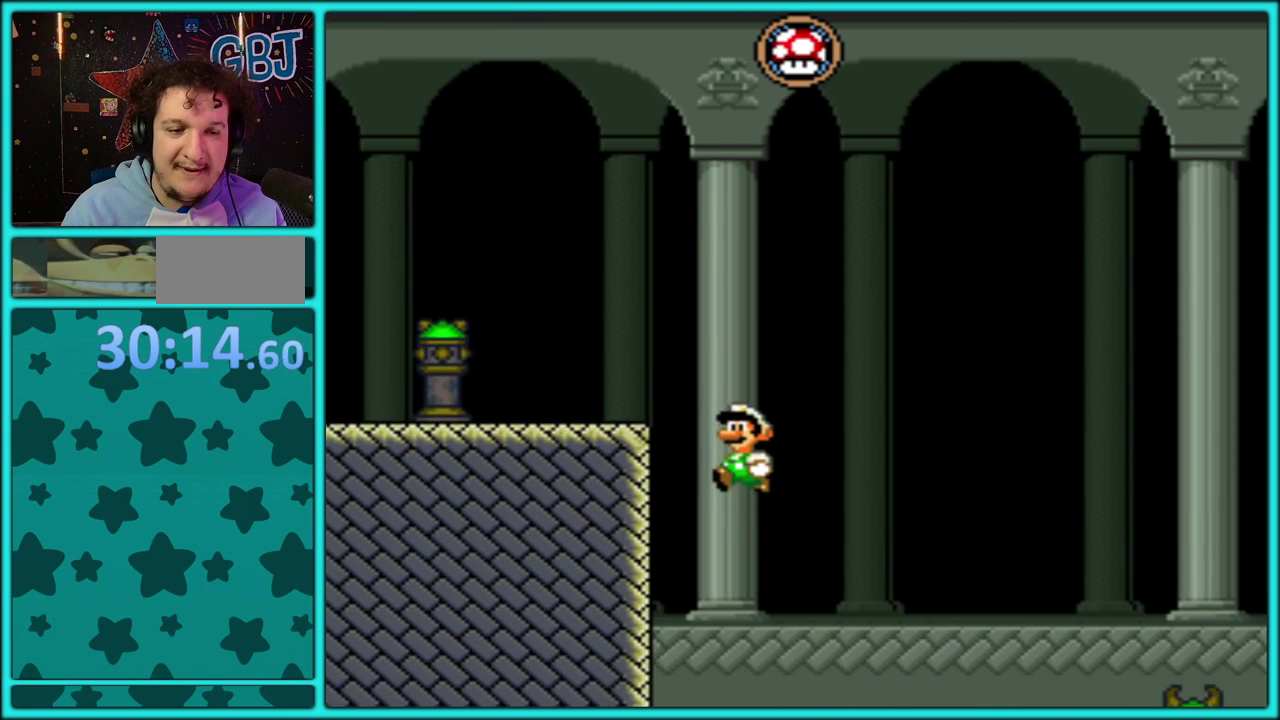
{"buttons": ["B", "Y", "DPAD_LEFT"], "events": [[383, "B", "down"]]}
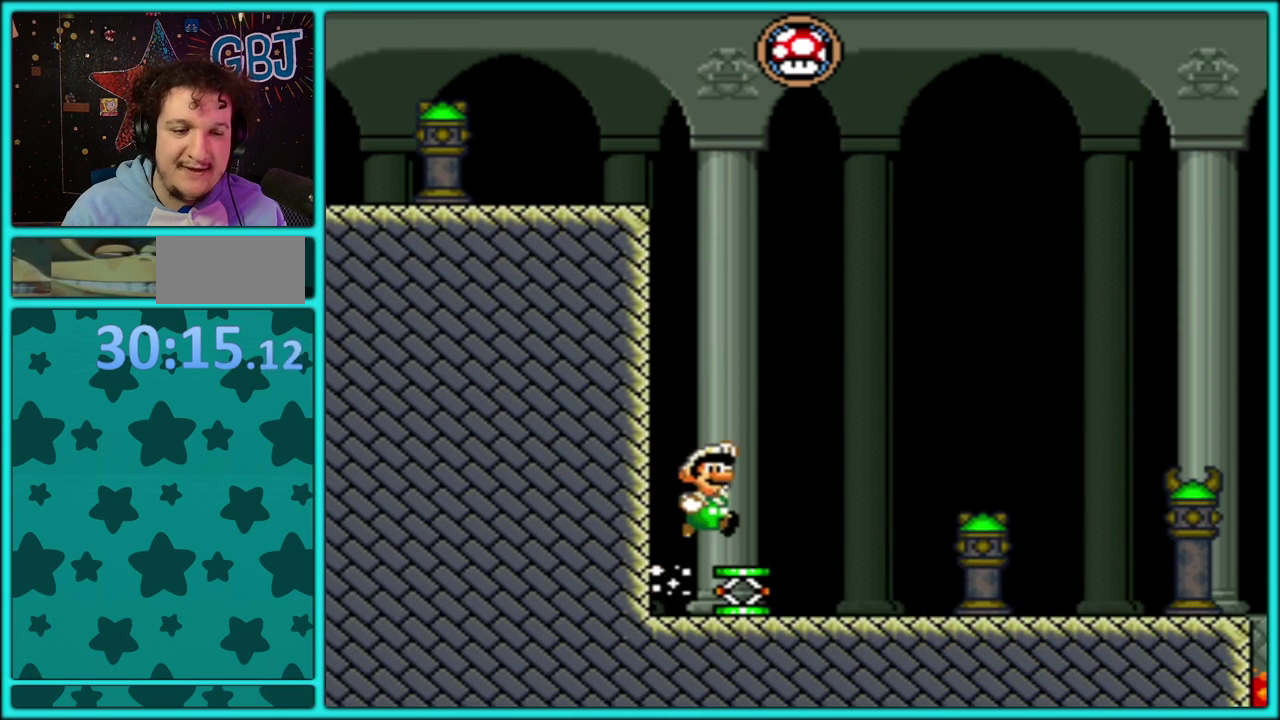
{"buttons": ["Y", "DPAD_LEFT"], "events": [[50, "DPAD_LEFT", "up"], [117, "DPAD_RIGHT", "down"], [133, "B", "up"], [300, "DPAD_RIGHT", "up"], [333, "DPAD_LEFT", "down"]]}
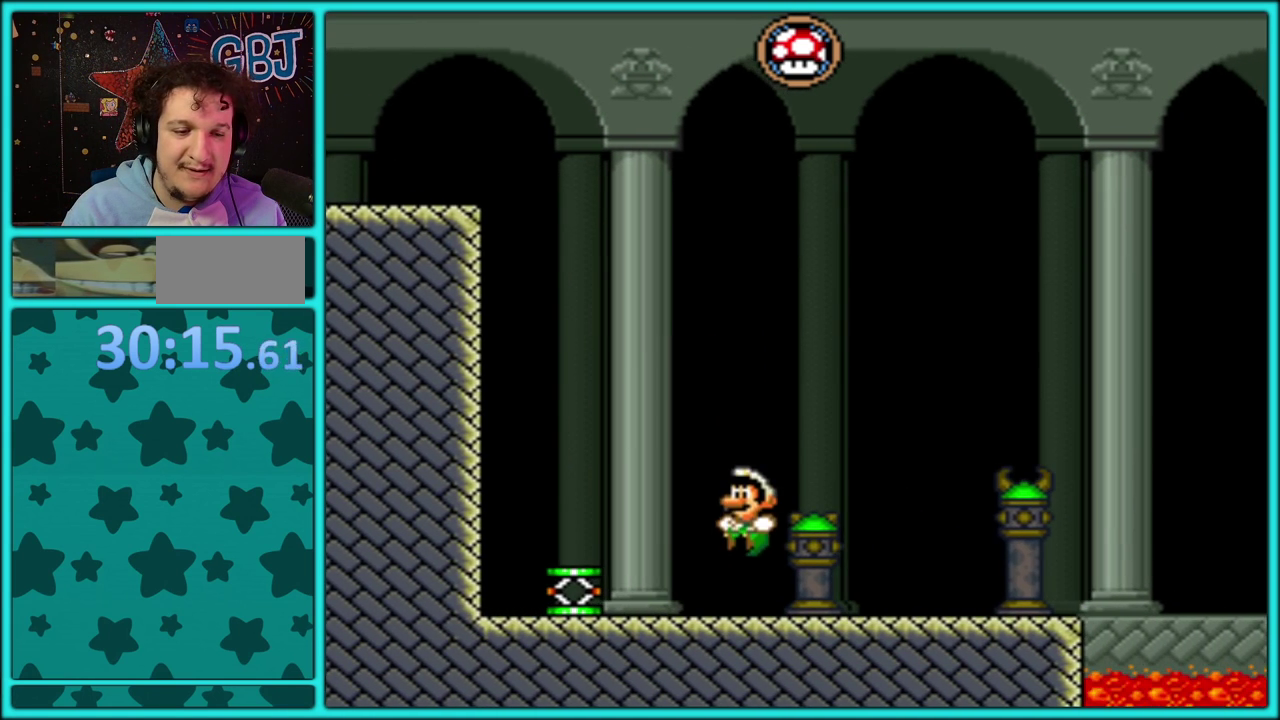
{"buttons": ["Y", "DPAD_LEFT"], "events": []}
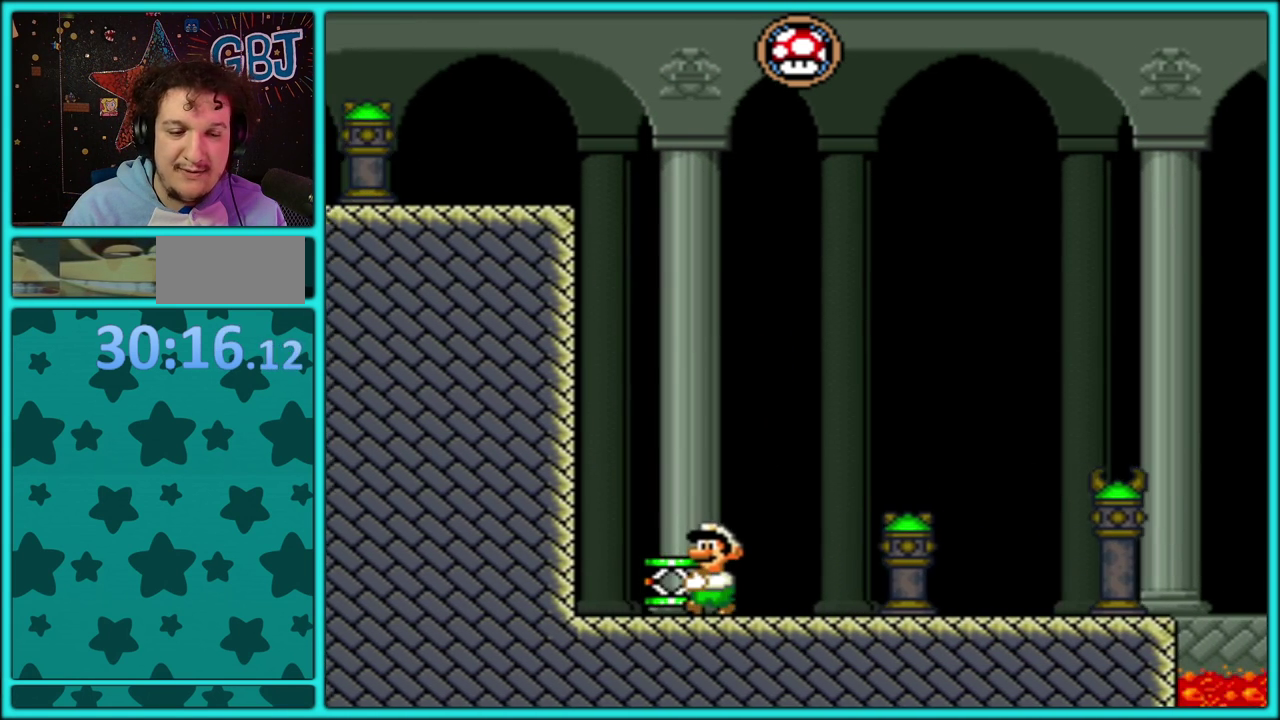
{"buttons": ["Y", "DPAD_RIGHT"], "events": [[133, "DPAD_LEFT", "up"], [183, "DPAD_RIGHT", "down"]]}
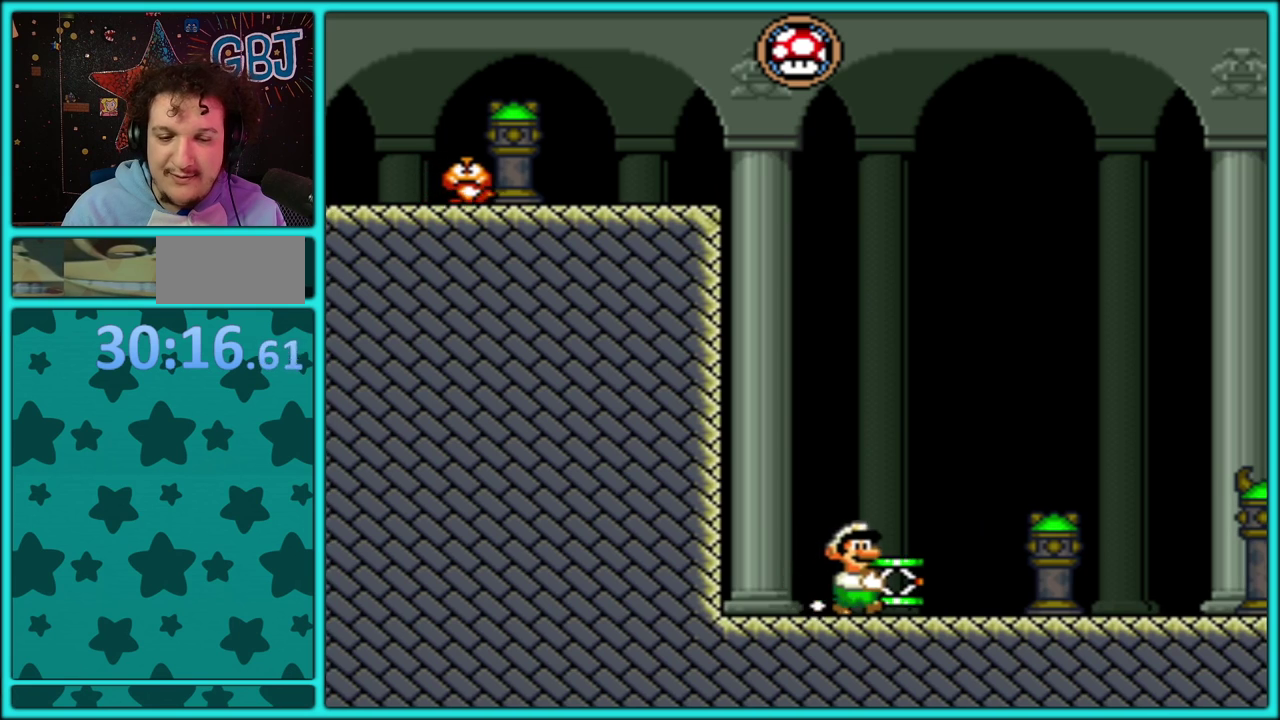
{"buttons": ["Y", "DPAD_RIGHT"], "events": []}
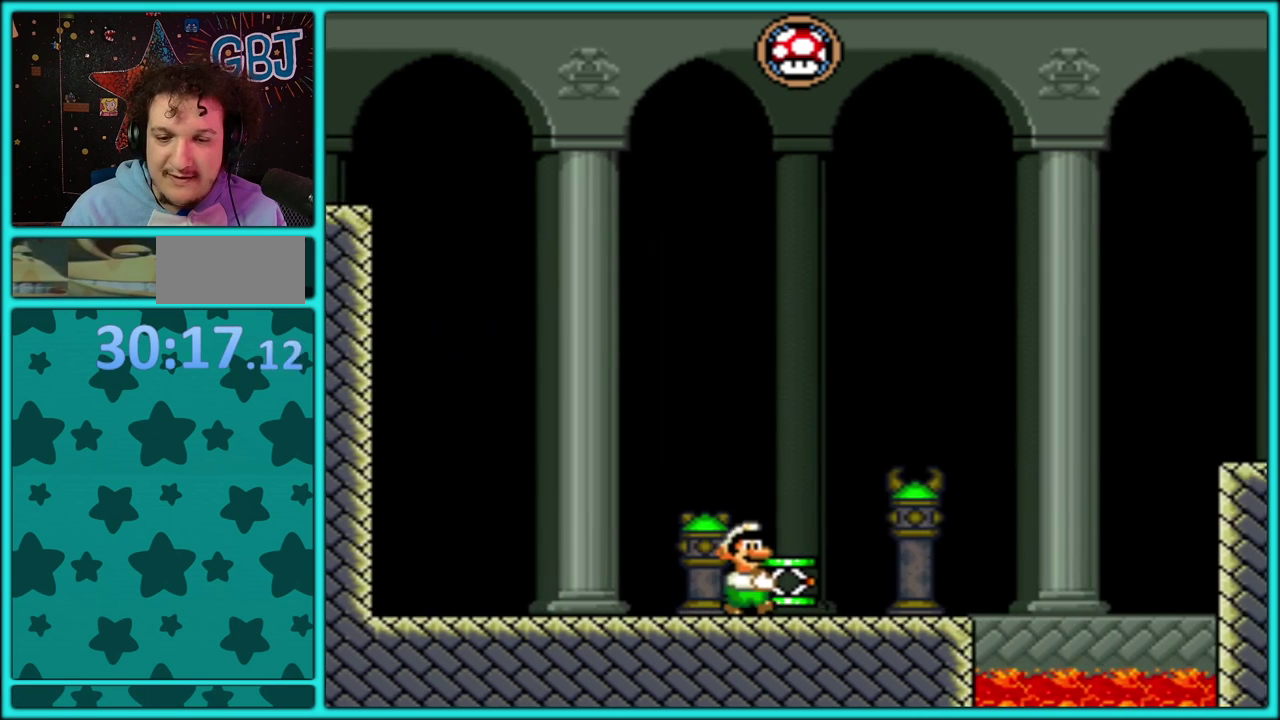
{"buttons": ["Y"], "events": [[133, "DPAD_RIGHT", "up"], [167, "DPAD_LEFT", "down"], [400, "DPAD_LEFT", "up"]]}
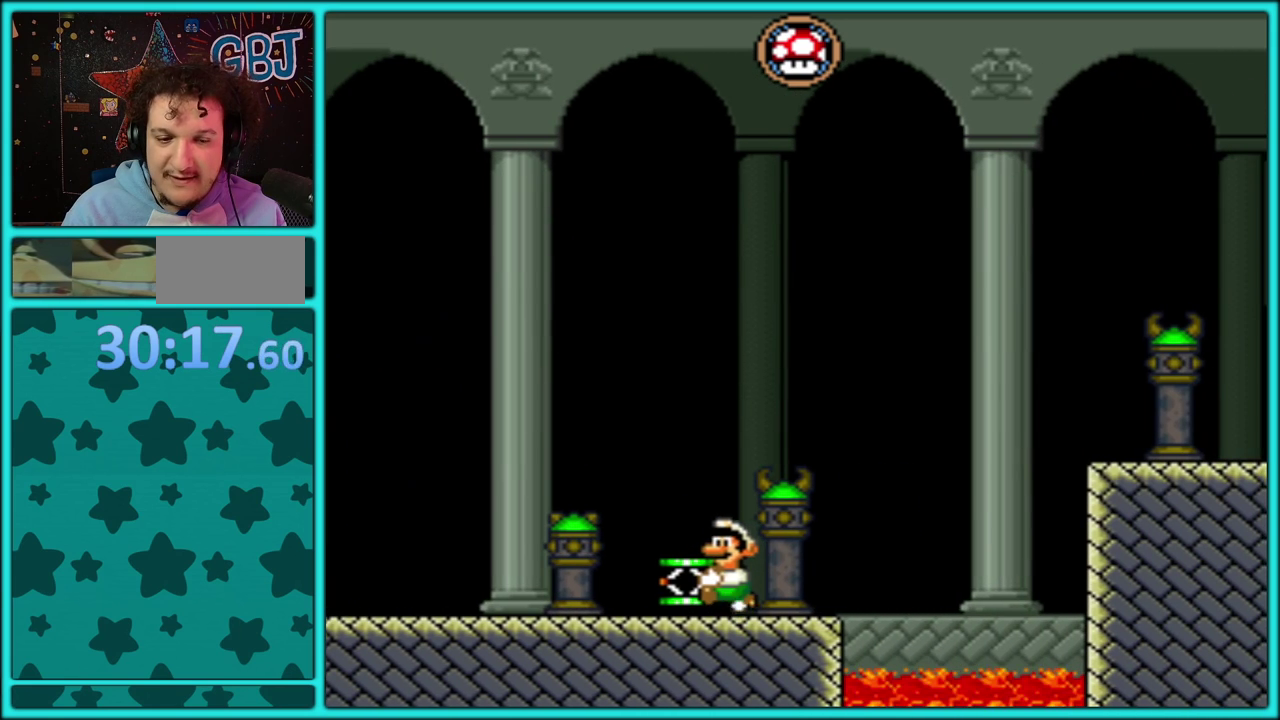
{"buttons": ["Y", "DPAD_RIGHT"], "events": [[17, "DPAD_LEFT", "down"], [267, "DPAD_LEFT", "up"], [300, "DPAD_RIGHT", "down"]]}